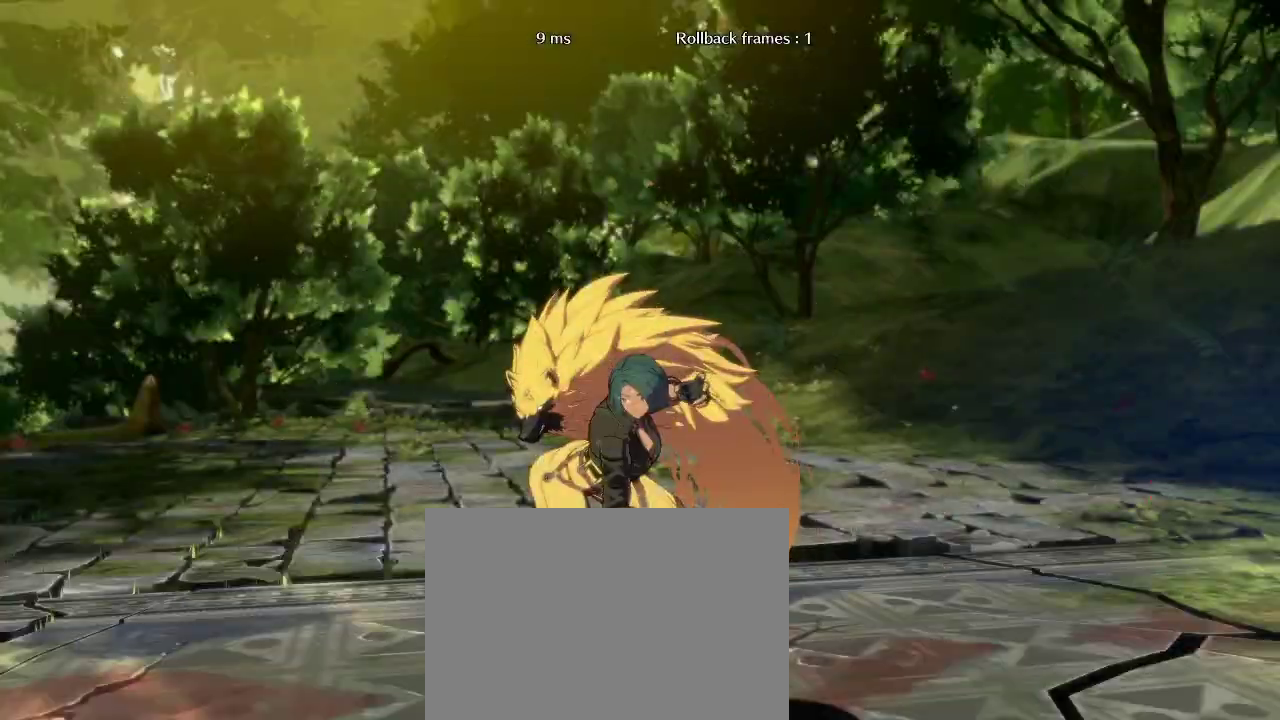
Gameplay with a controller (arcade stick); each line is a JSON object with the inputs held at the frame after it. "events" lists button and stick changes between this image and that frame as [ms after this image, input, new state], when the widget could be followed in between. Not read: L3 R3 other_buttons.
{"buttons": [], "left_stick": "right", "events": [[417, "left_stick", "right"]]}
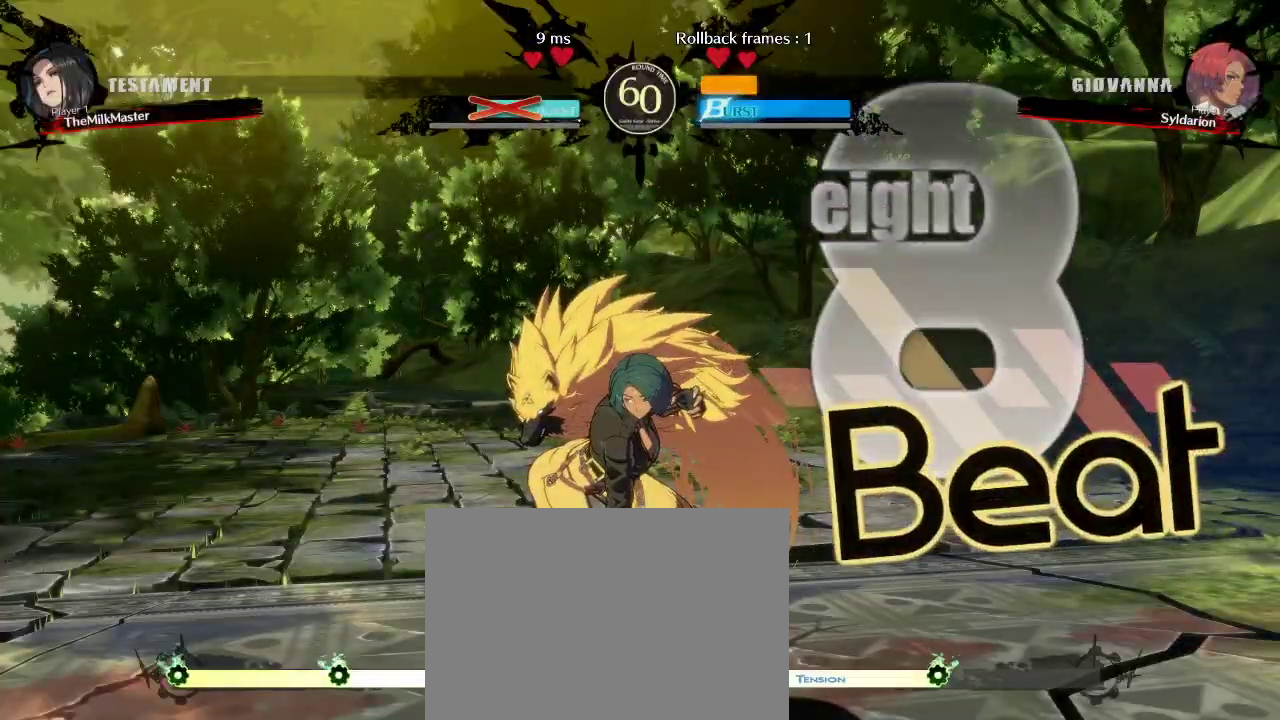
{"buttons": [], "left_stick": "center", "events": [[250, "left_stick", "center"]]}
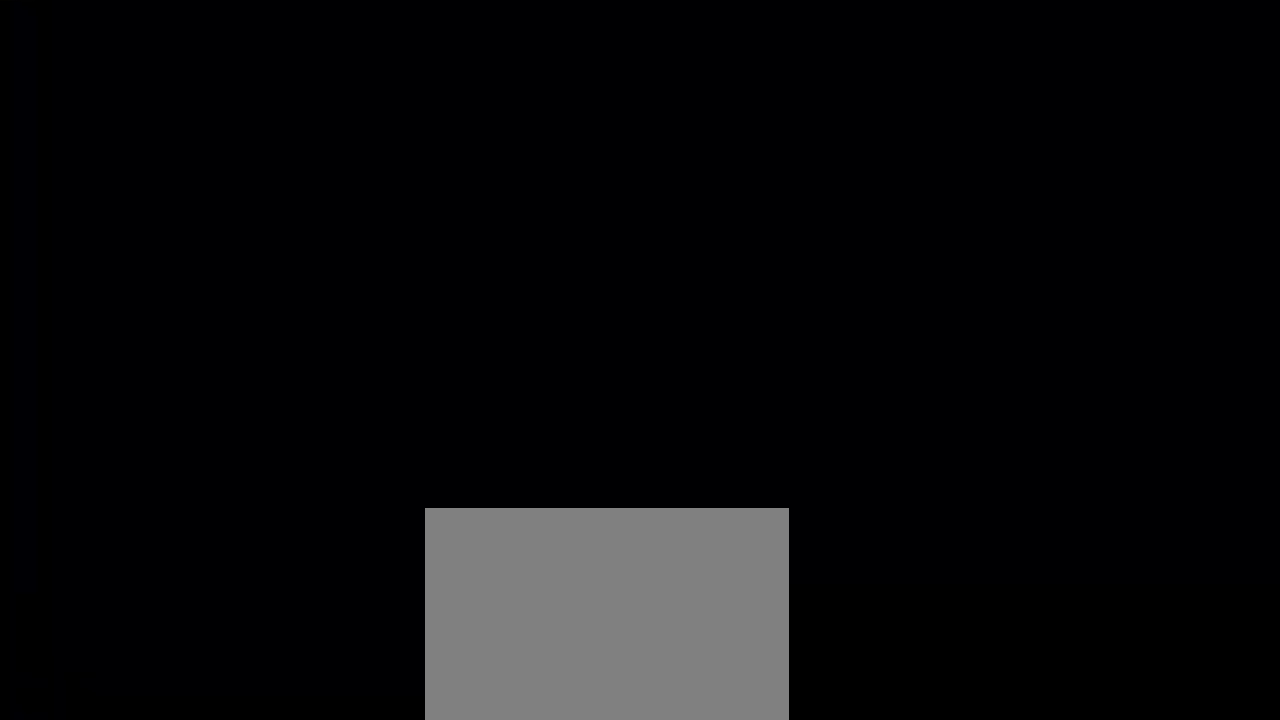
{"buttons": [], "left_stick": "right", "events": [[33, "left_stick", "right"]]}
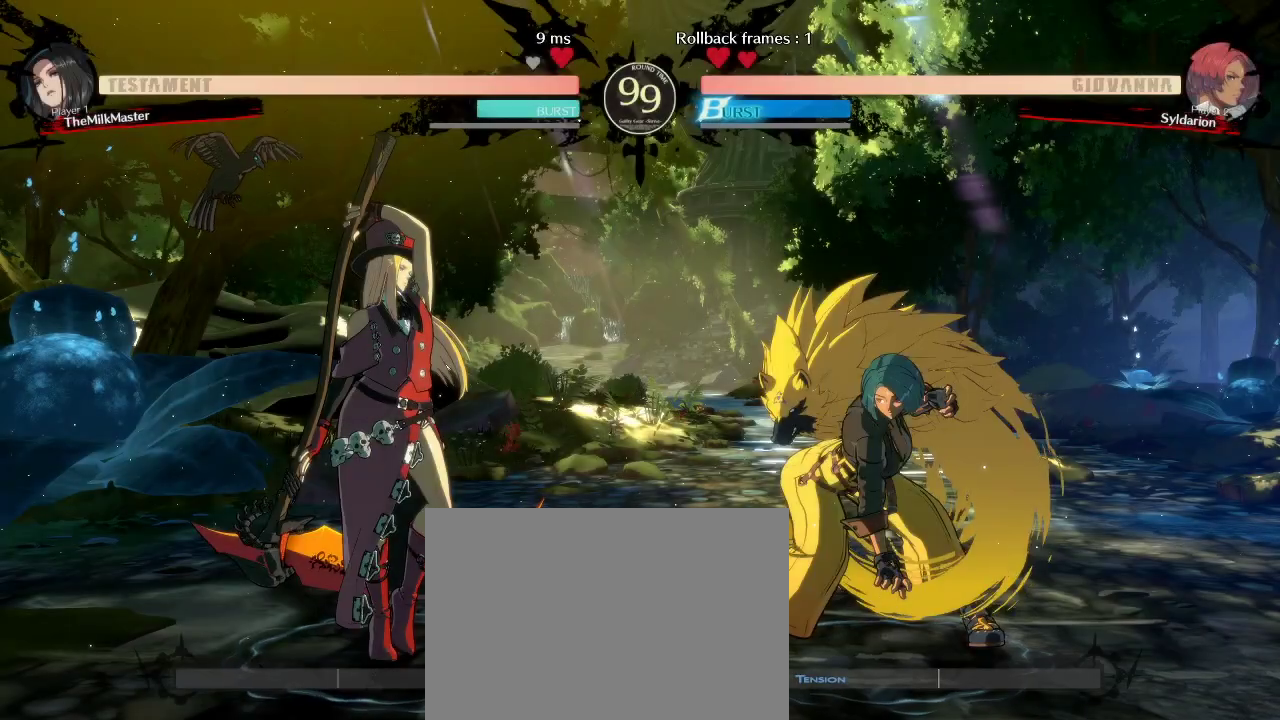
{"buttons": [], "left_stick": "right", "events": [[150, "left_stick", "center"], [267, "left_stick", "left"], [433, "left_stick", "right"]]}
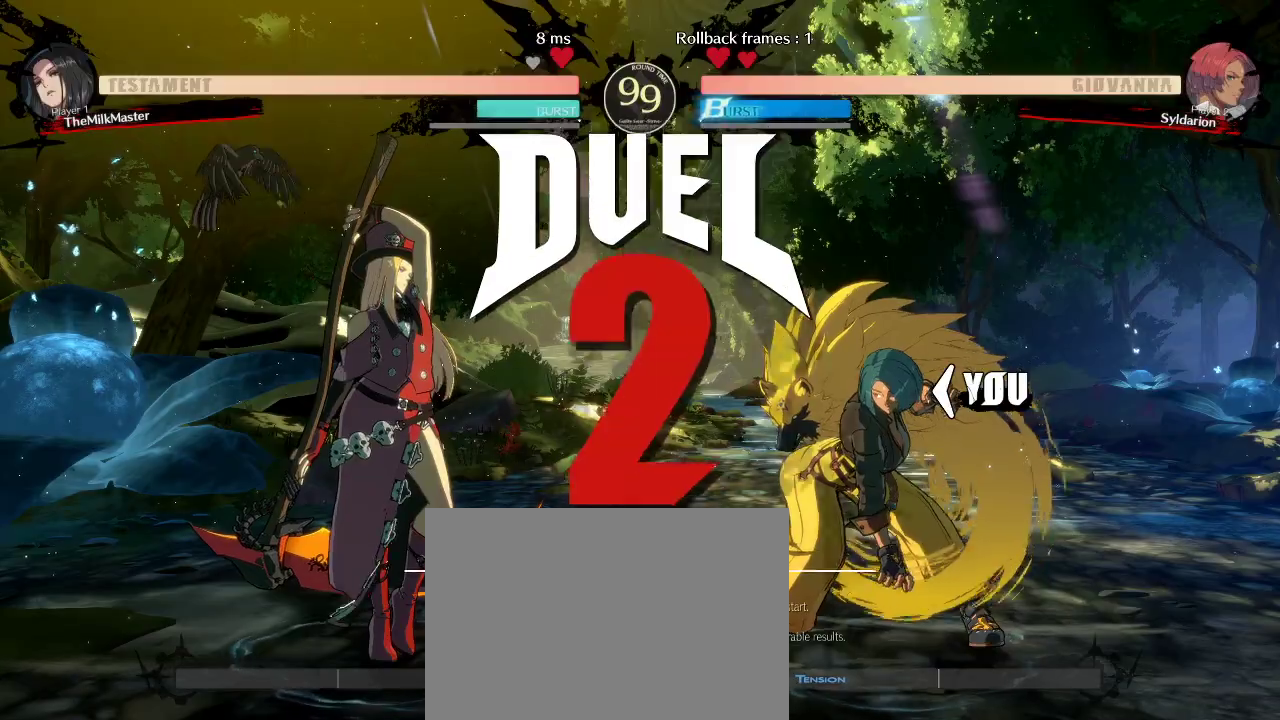
{"buttons": [], "left_stick": "right", "events": []}
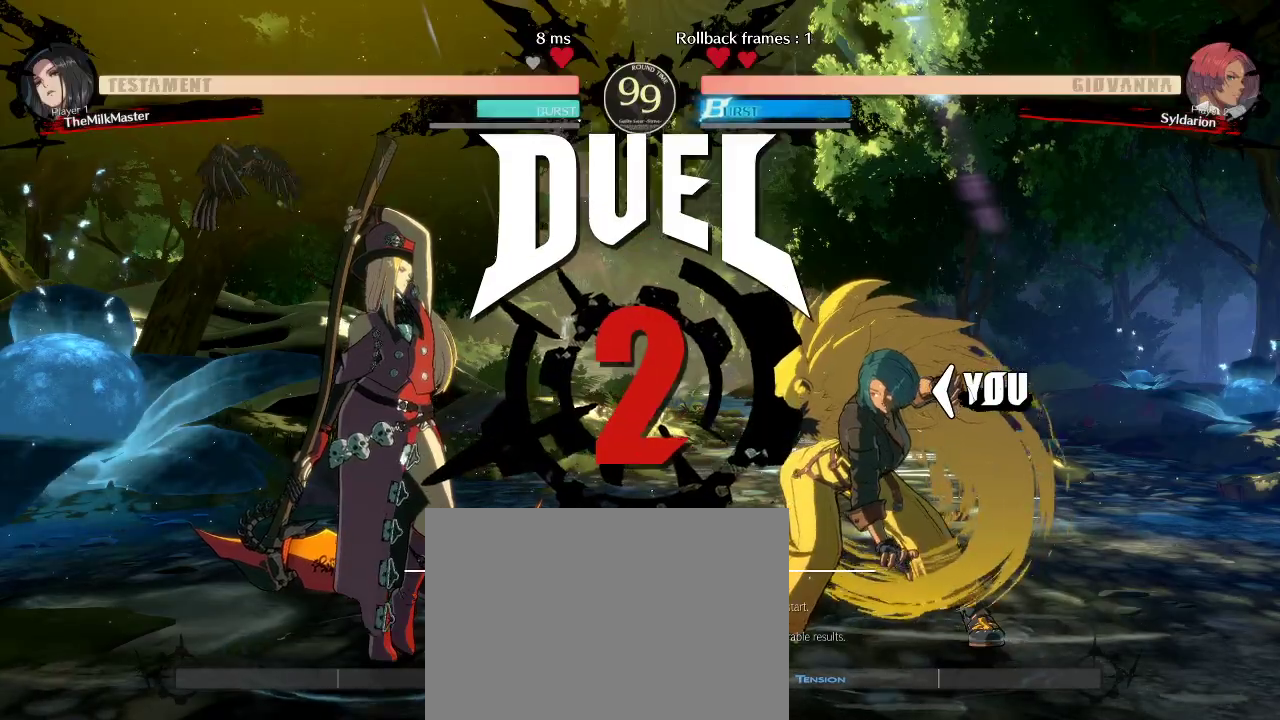
{"buttons": [], "left_stick": "right", "events": []}
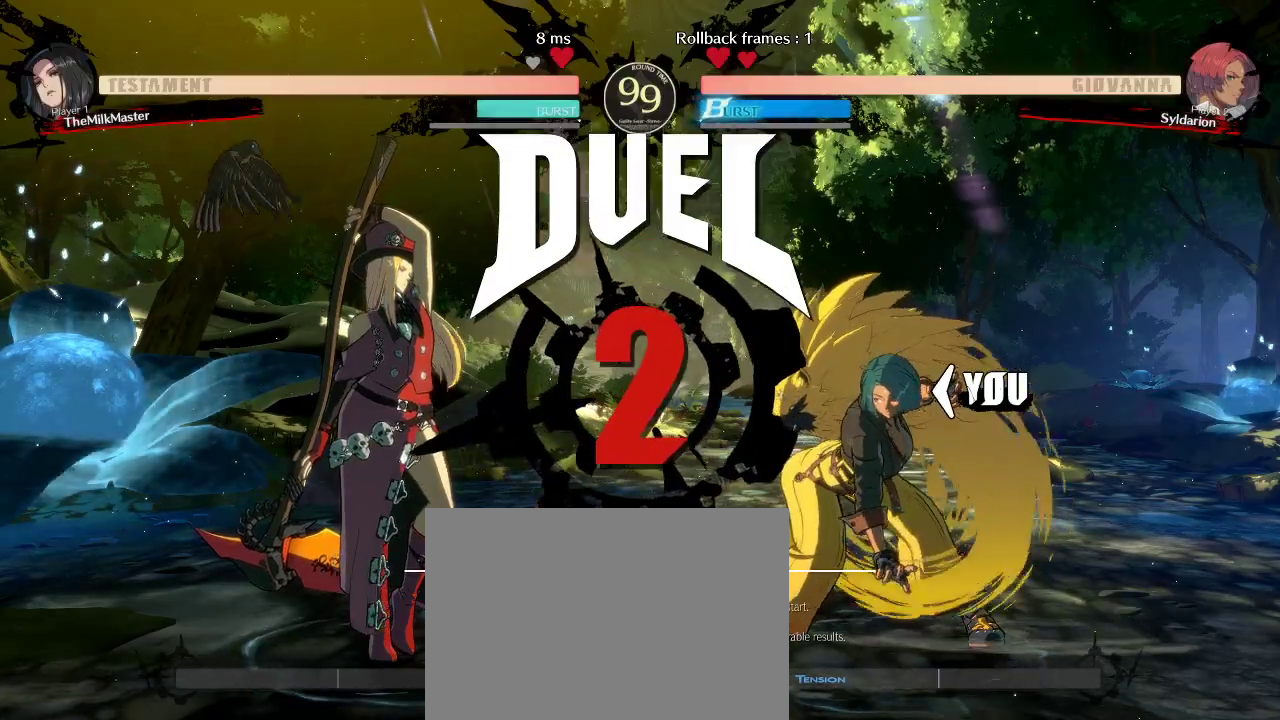
{"buttons": [], "left_stick": "center", "events": [[167, "left_stick", "center"]]}
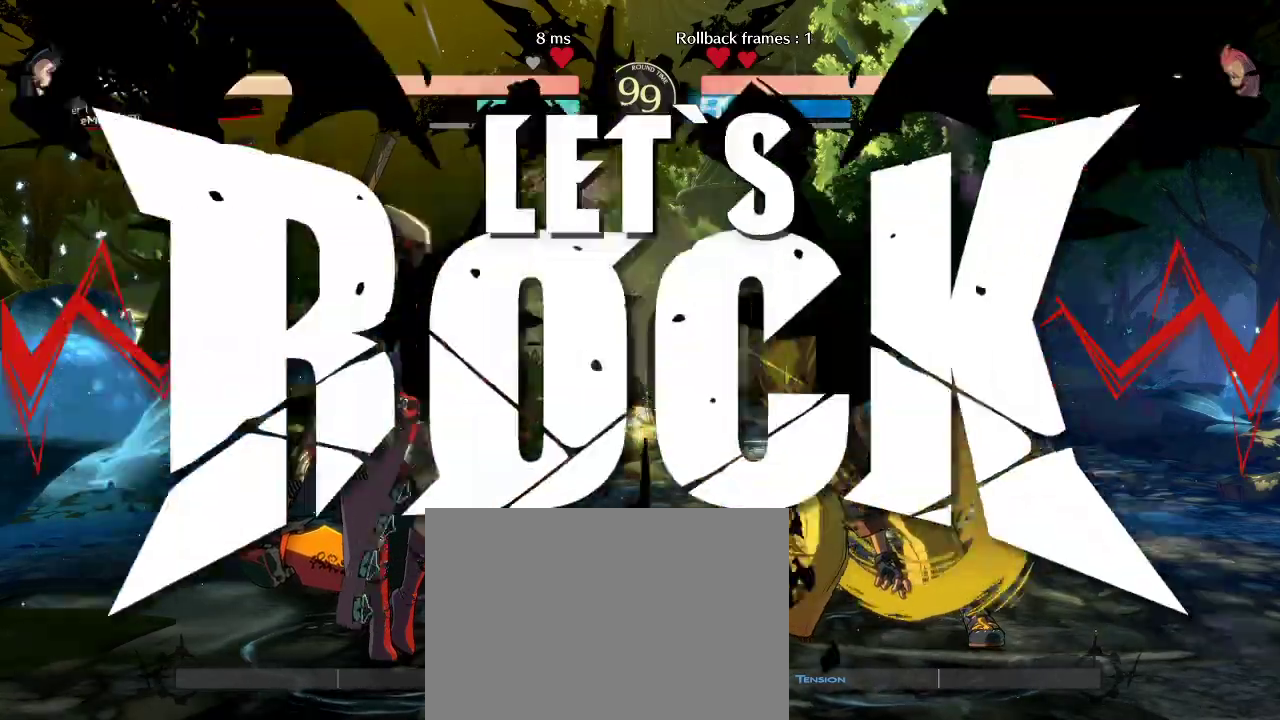
{"buttons": [], "left_stick": "center", "events": []}
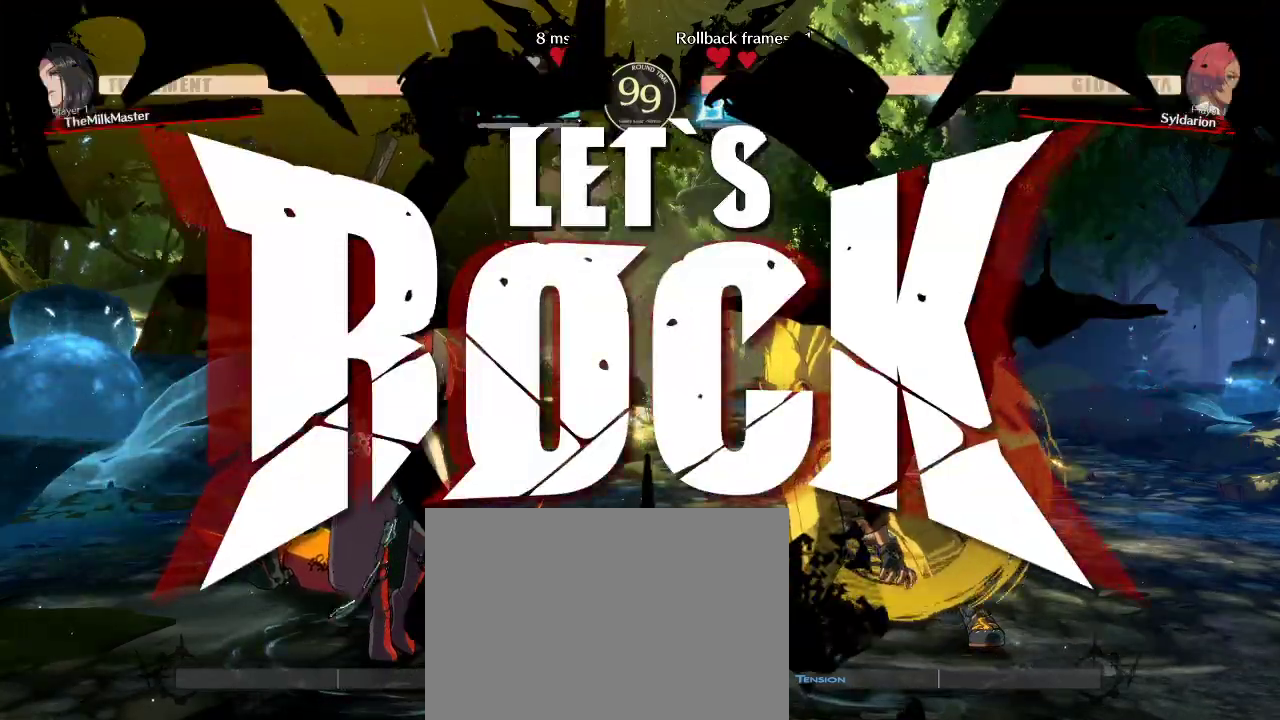
{"buttons": [], "left_stick": "center", "events": []}
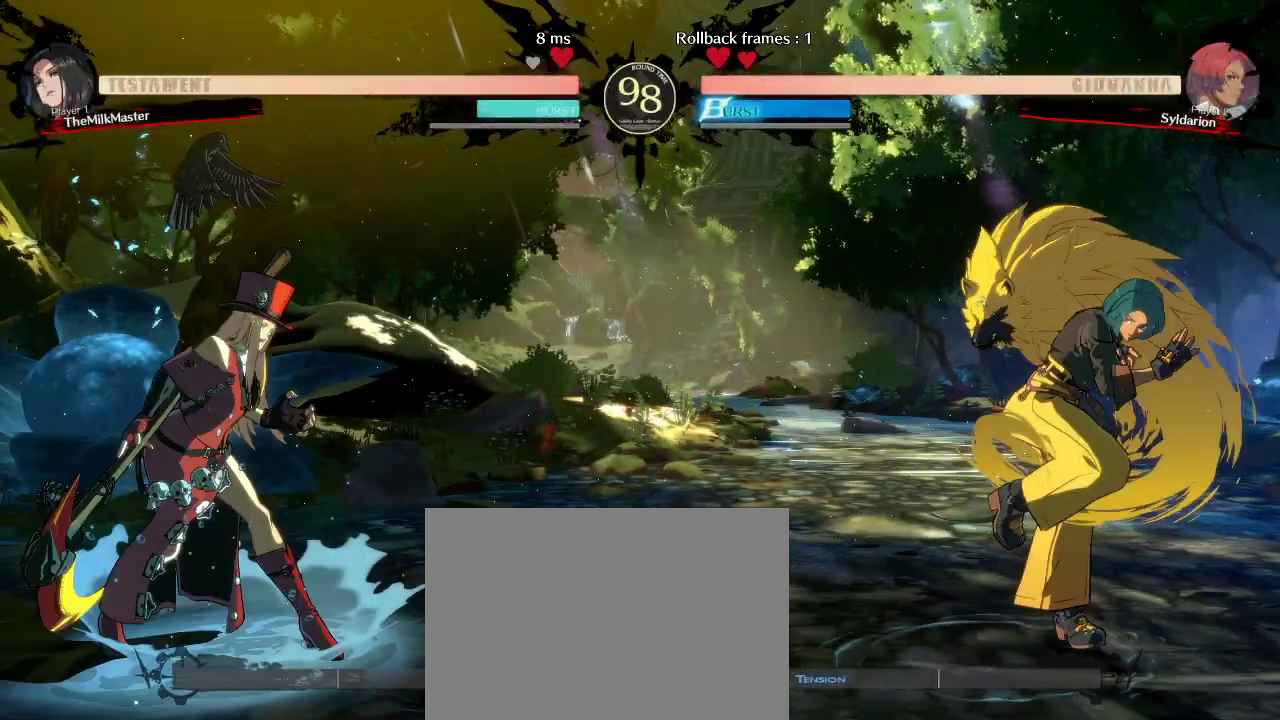
{"buttons": [], "left_stick": "down", "events": [[67, "left_stick", "right"], [267, "left_stick", "left"], [500, "left_stick", "down"]]}
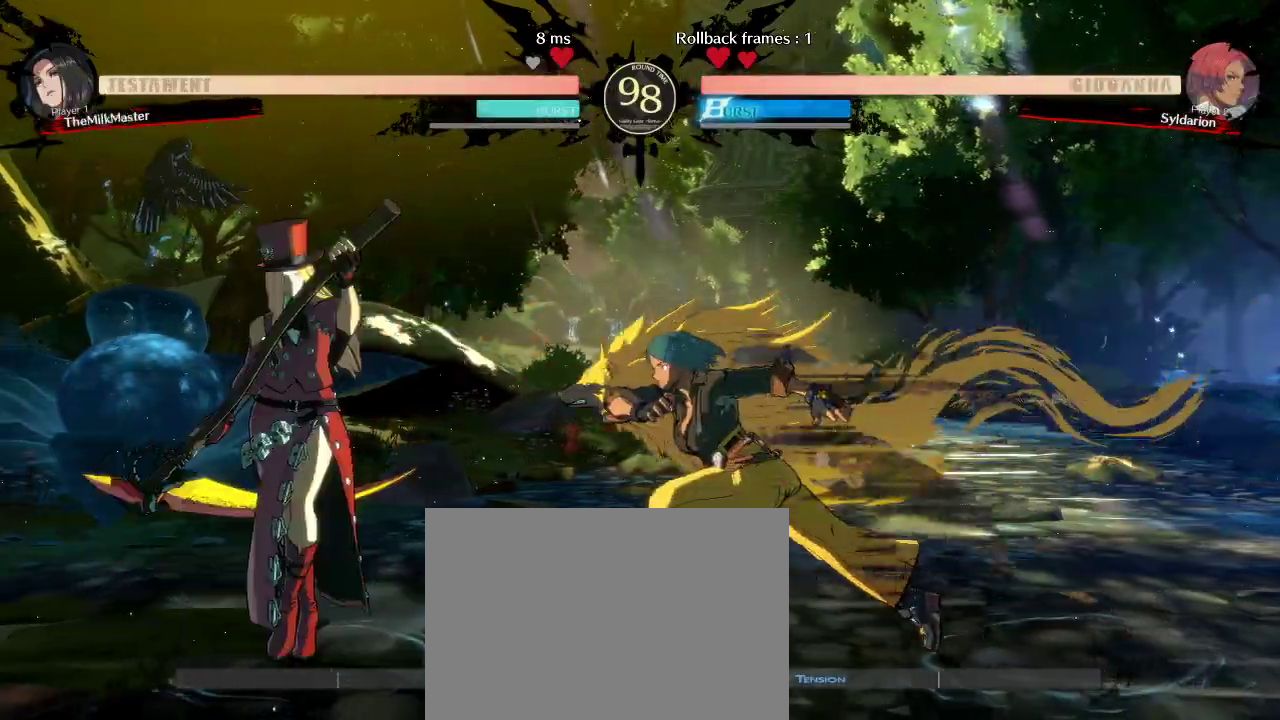
{"buttons": [], "left_stick": "left", "events": [[117, "left_stick", "left"]]}
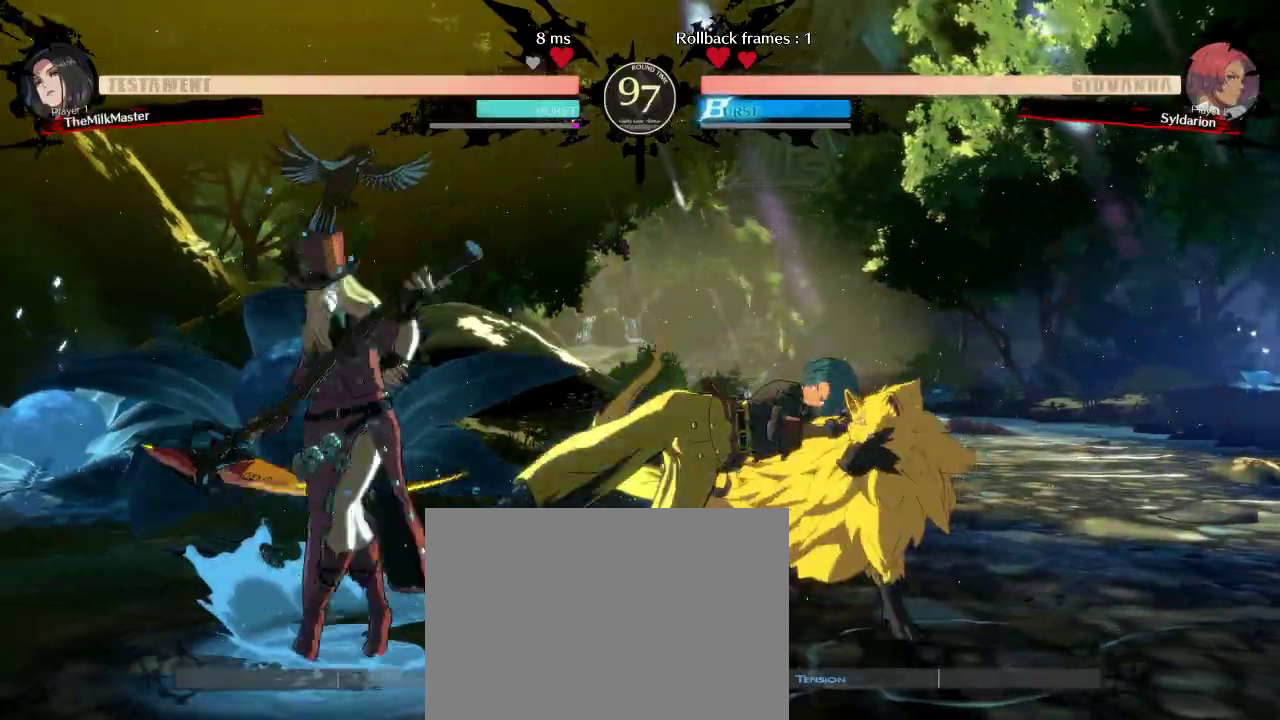
{"buttons": [], "left_stick": "right", "events": [[317, "left_stick", "down"], [467, "left_stick", "right"]]}
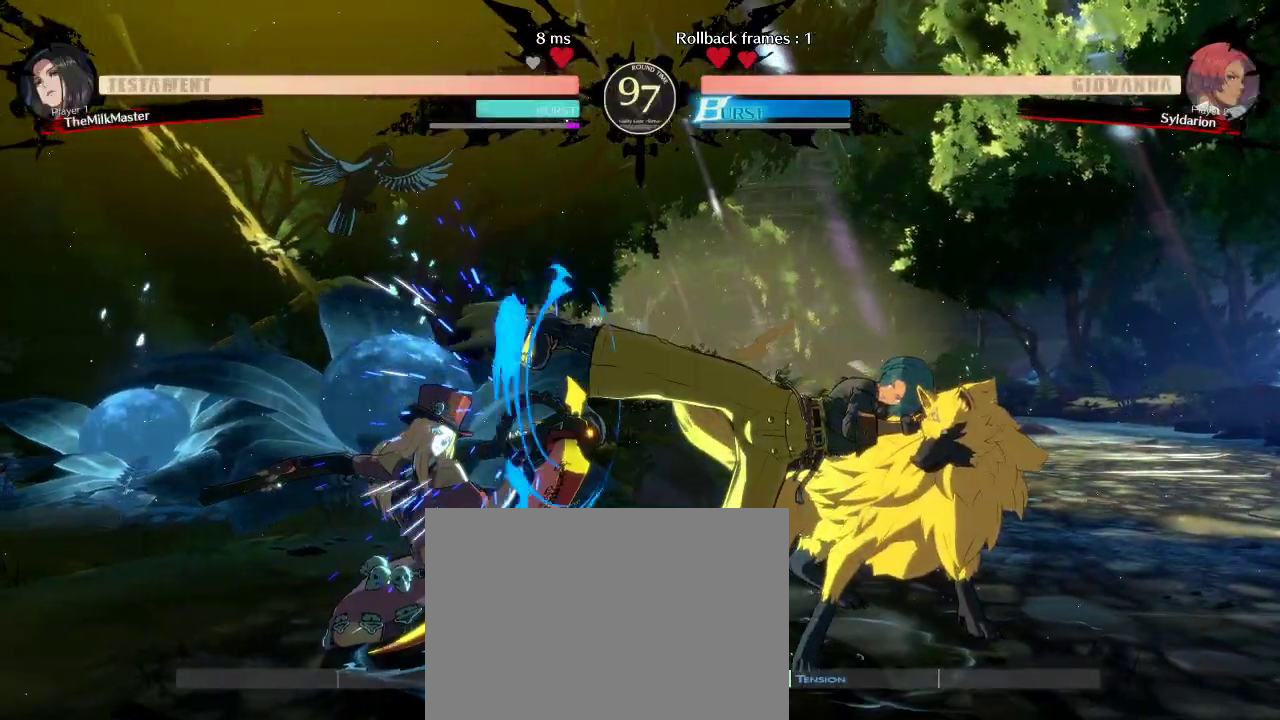
{"buttons": [], "left_stick": "center", "events": [[417, "left_stick", "center"]]}
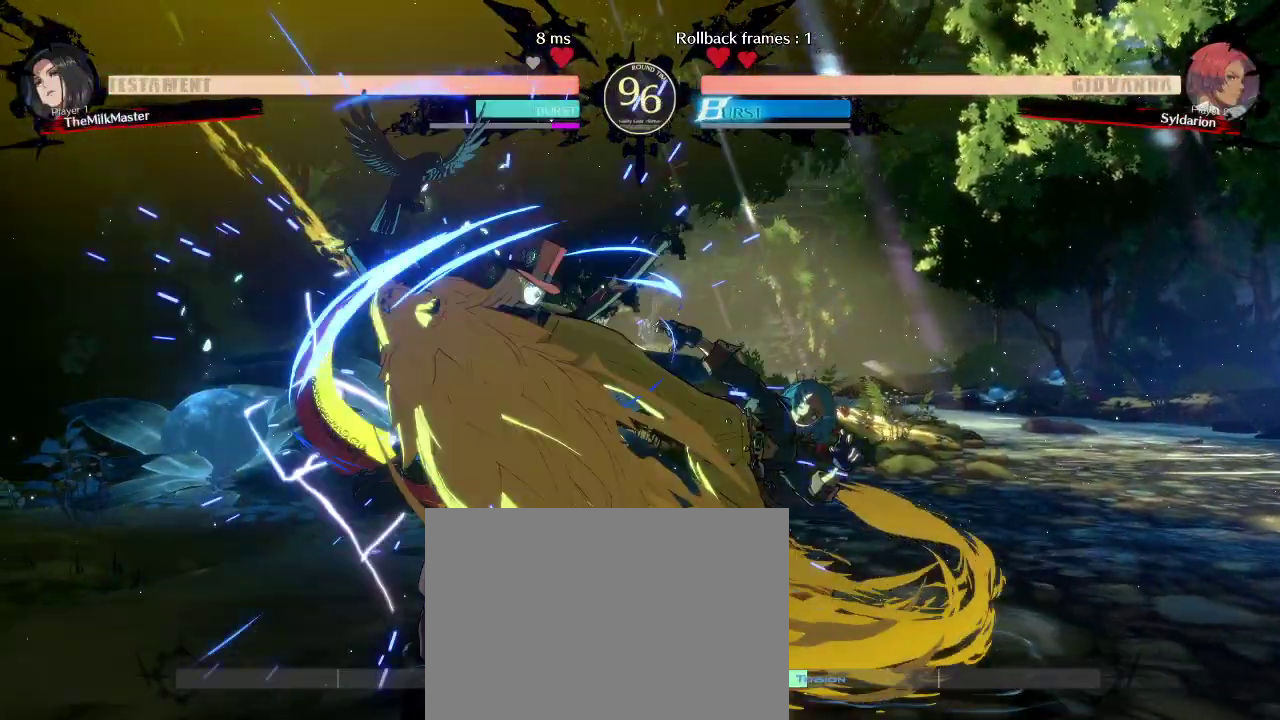
{"buttons": [], "left_stick": "down-right", "events": [[133, "left_stick", "right"], [300, "left_stick", "down-right"]]}
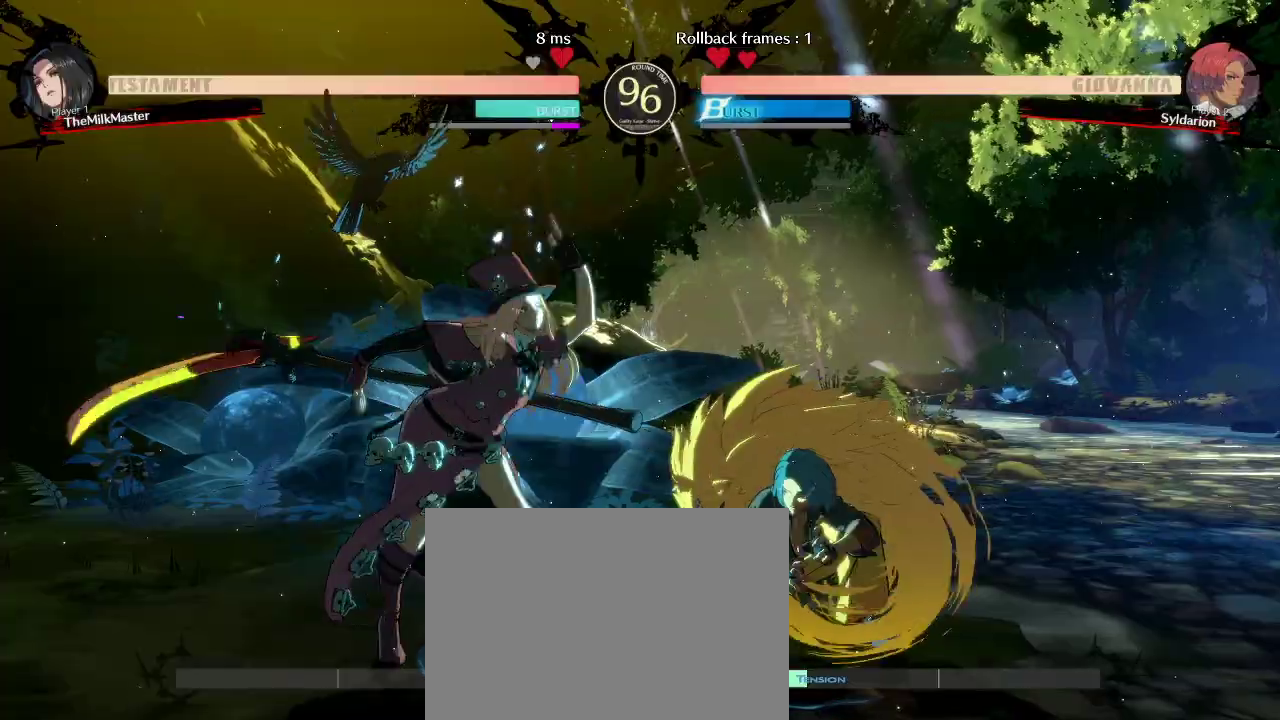
{"buttons": [], "left_stick": "down", "events": [[300, "left_stick", "down"], [400, "D", "down"], [467, "D", "up"]]}
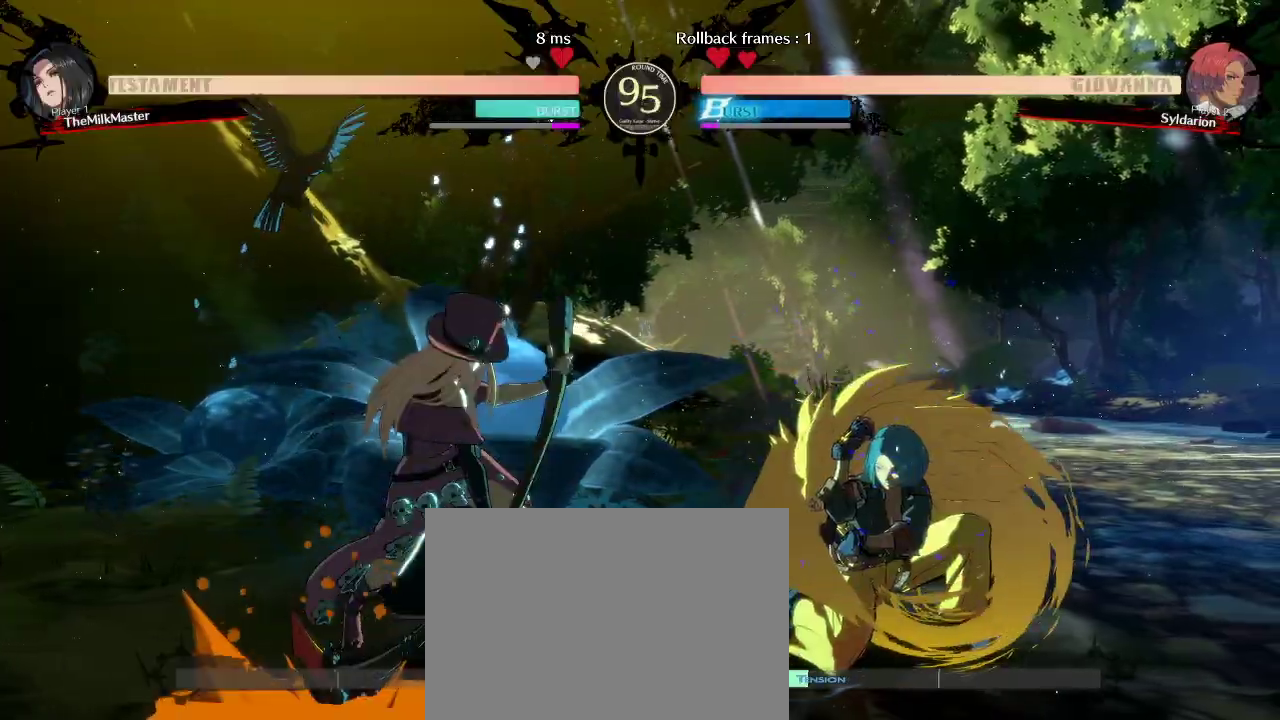
{"buttons": [], "left_stick": "down-right"}
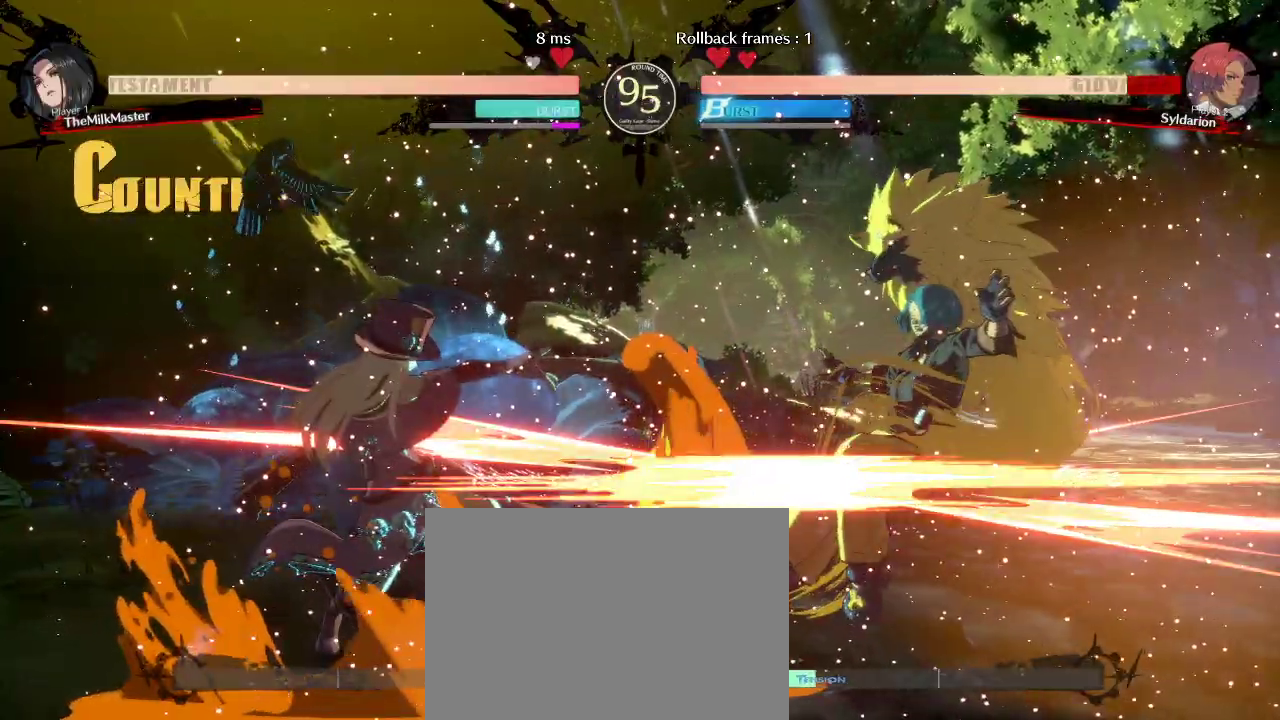
{"buttons": [], "left_stick": "down-right", "events": []}
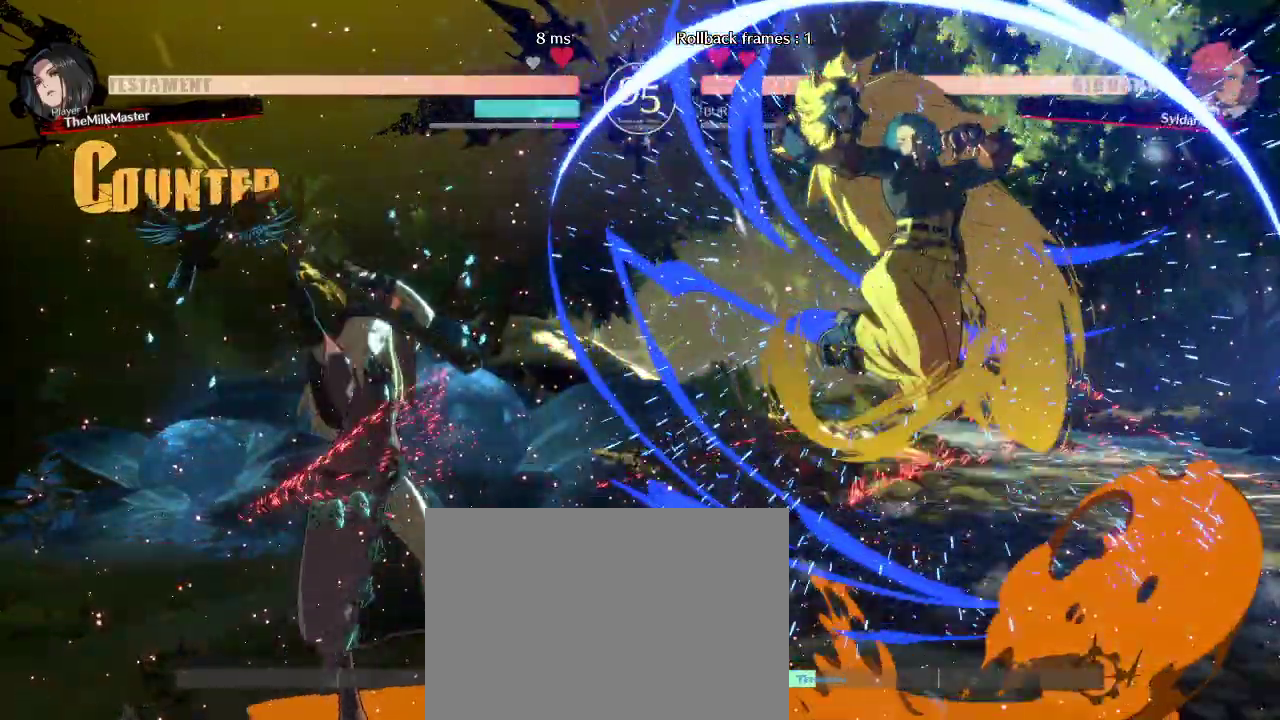
{"buttons": [], "left_stick": "right", "events": [[100, "left_stick", "center"], [333, "left_stick", "right"]]}
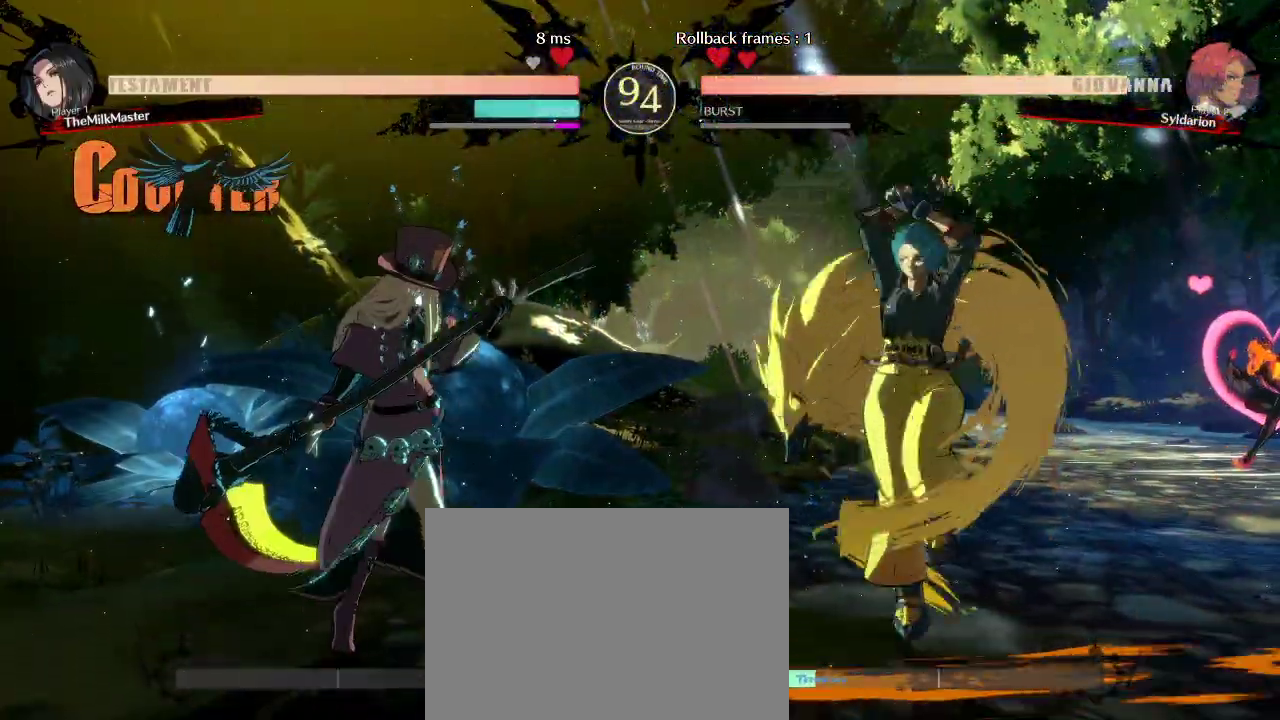
{"buttons": [], "left_stick": "down-right", "events": [[183, "left_stick", "down-right"]]}
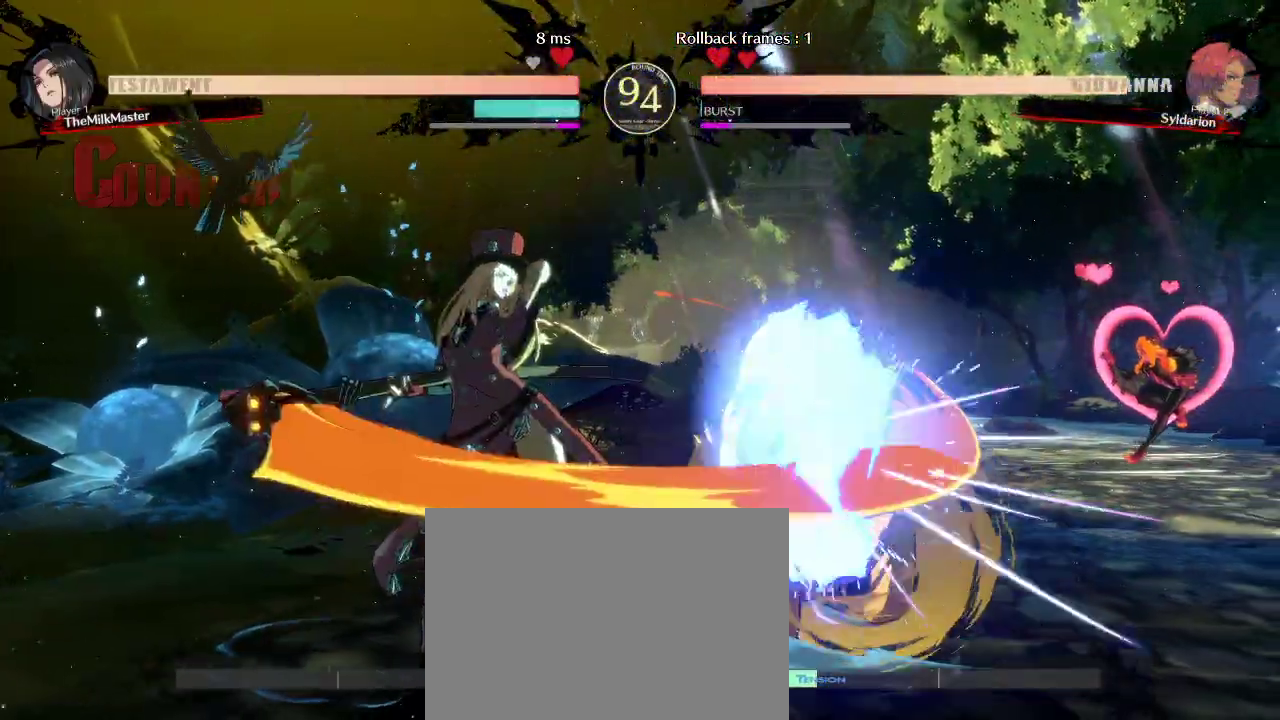
{"buttons": [], "left_stick": "down", "events": [[283, "left_stick", "down"]]}
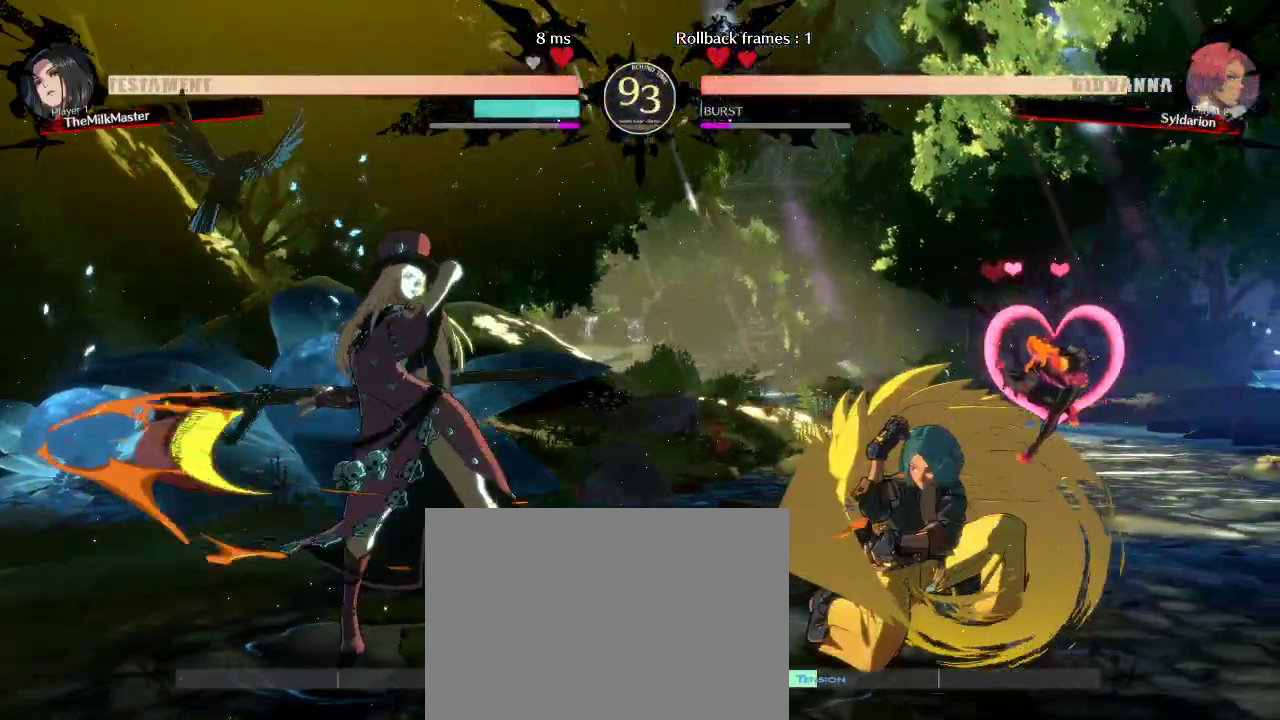
{"buttons": [], "left_stick": "right", "events": [[100, "left_stick", "down-right"], [250, "left_stick", "right"]]}
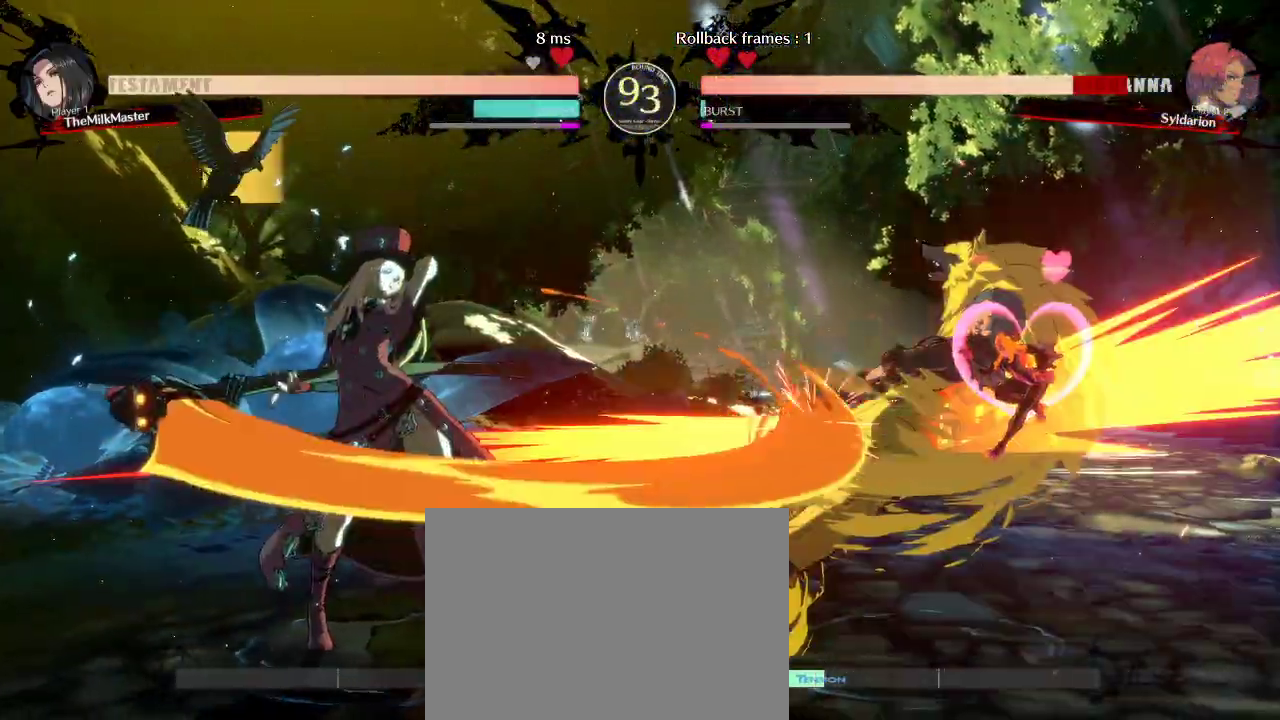
{"buttons": [], "left_stick": "down-right", "events": [[83, "left_stick", "down-right"]]}
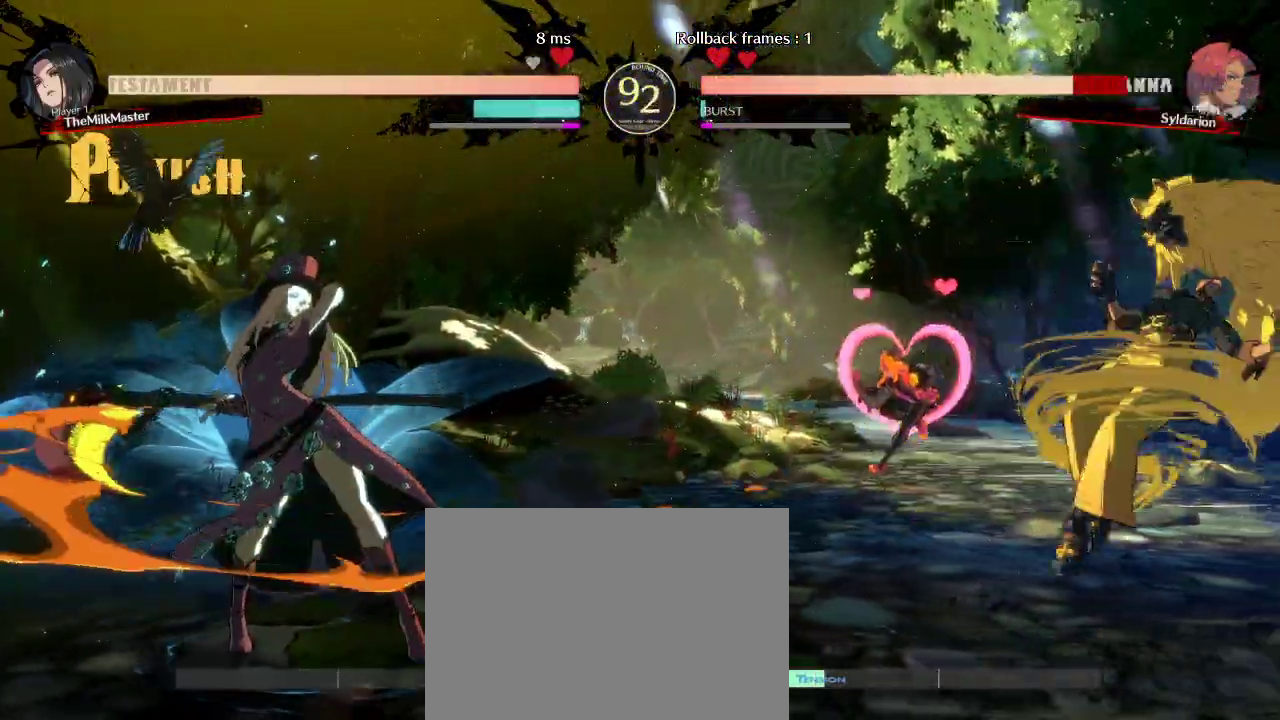
{"buttons": [], "left_stick": "down-right", "events": []}
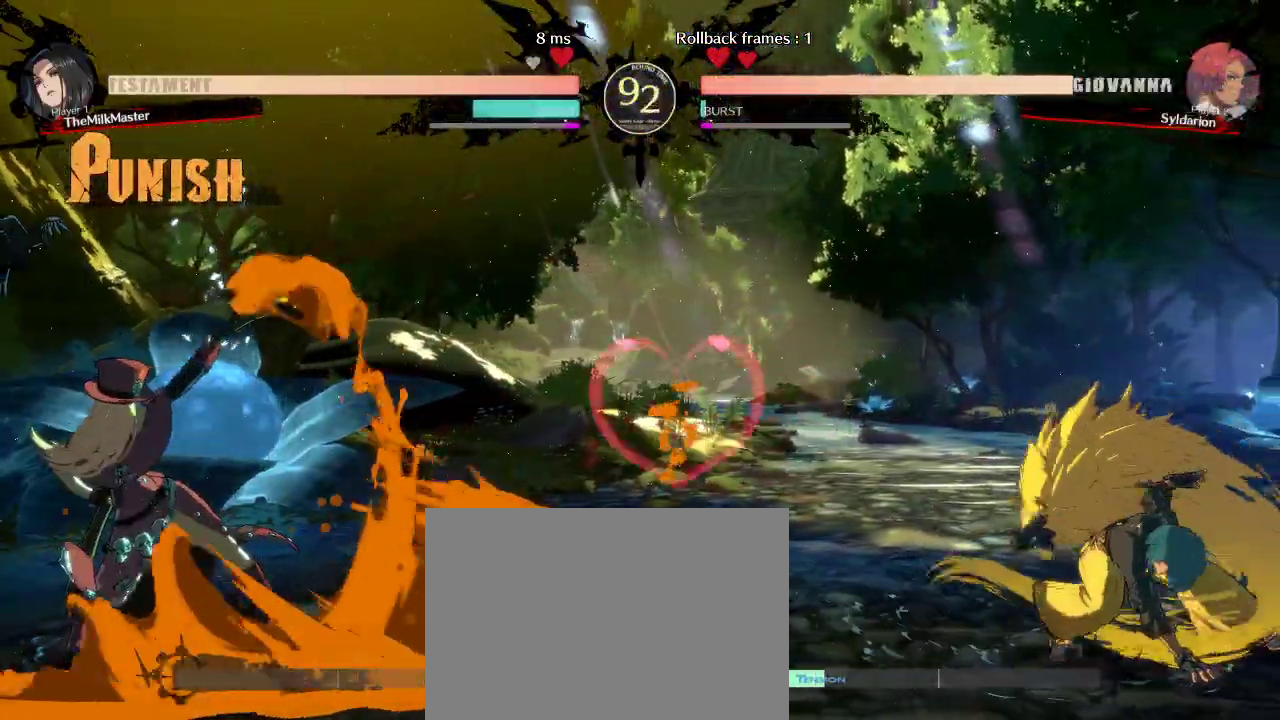
{"buttons": [], "left_stick": "down-right", "events": [[100, "left_stick", "right"], [317, "left_stick", "down-right"]]}
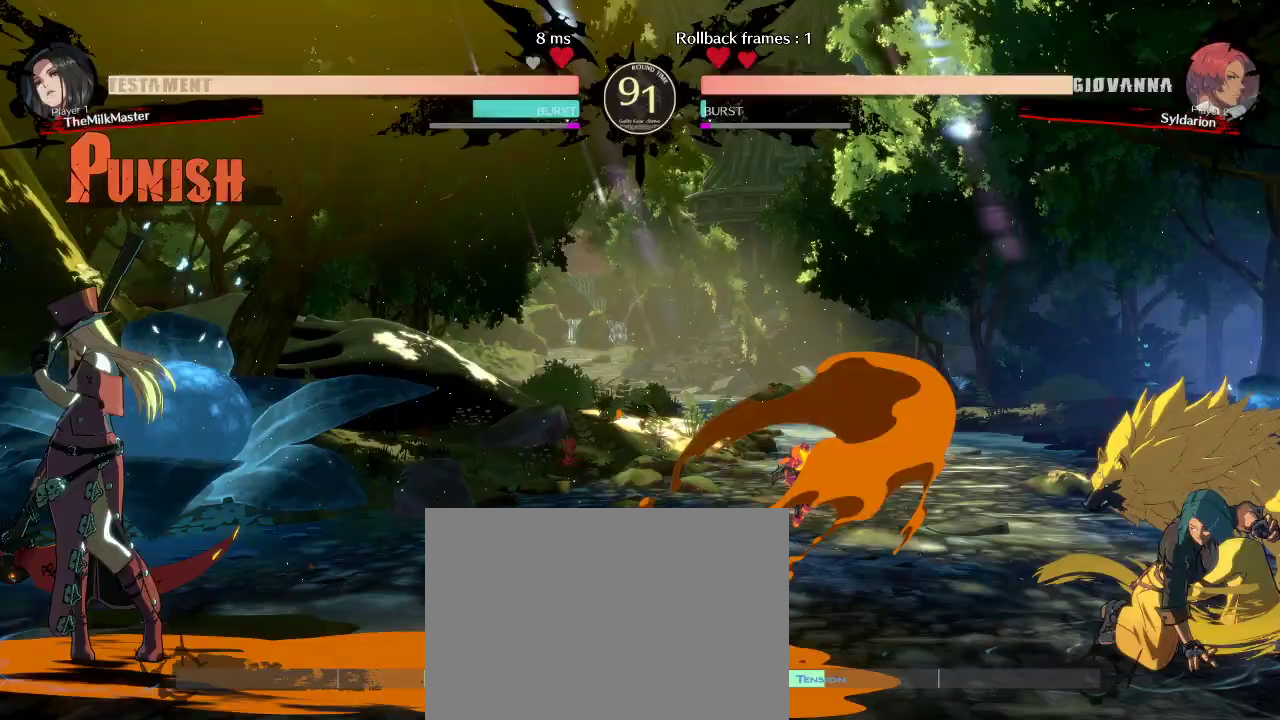
{"buttons": [], "left_stick": "left", "events": [[83, "left_stick", "left"], [133, "left_stick", "up-left"], [250, "left_stick", "left"]]}
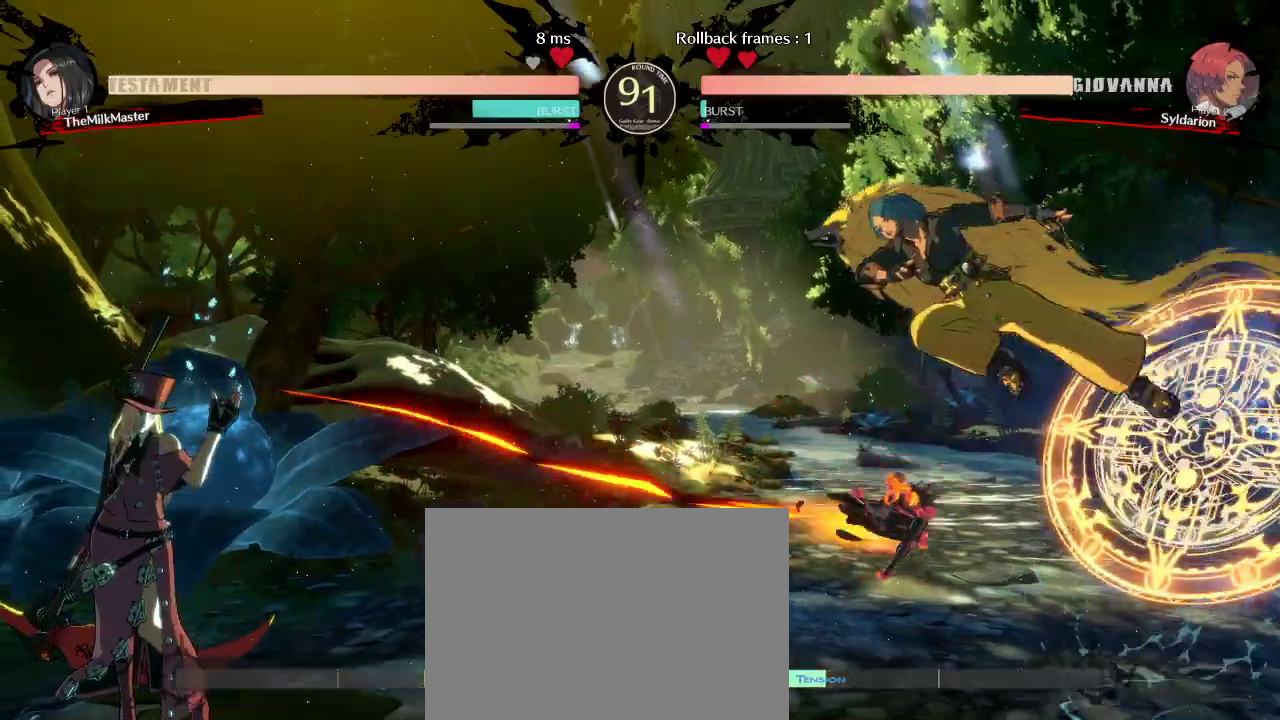
{"buttons": [], "left_stick": "down", "events": [[417, "left_stick", "down"]]}
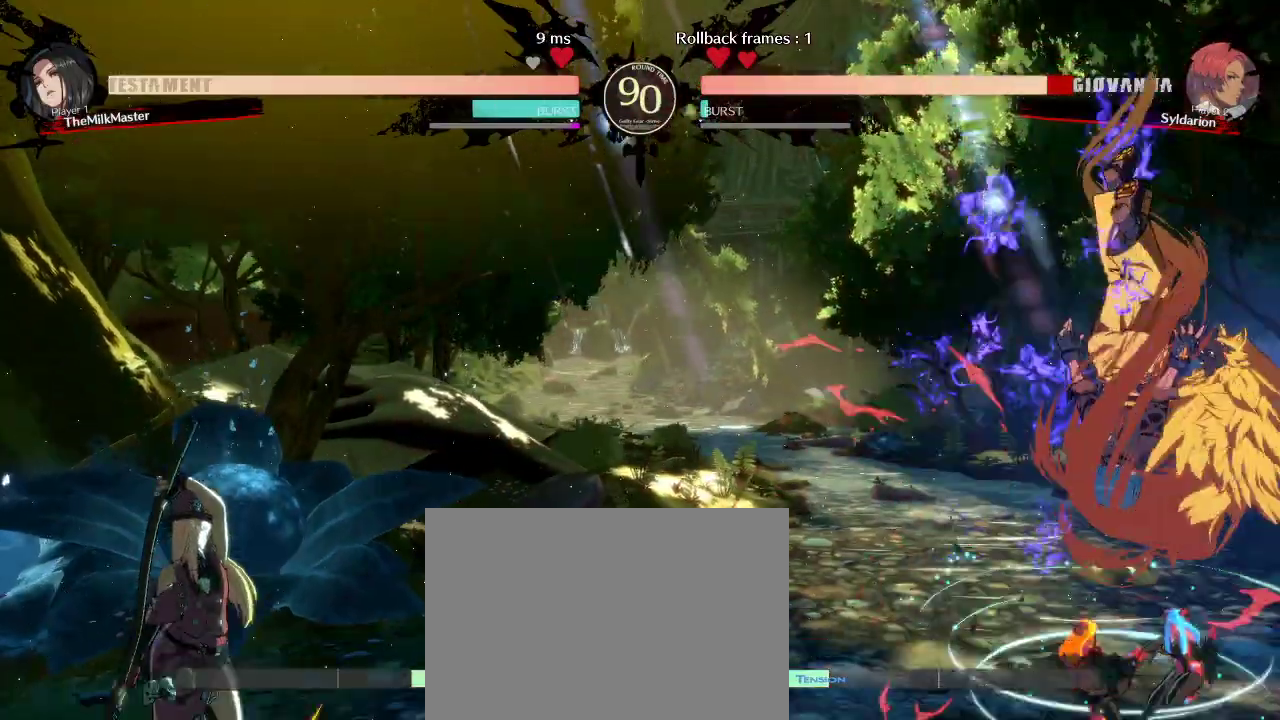
{"buttons": [], "left_stick": "left", "events": [[100, "left_stick", "left"]]}
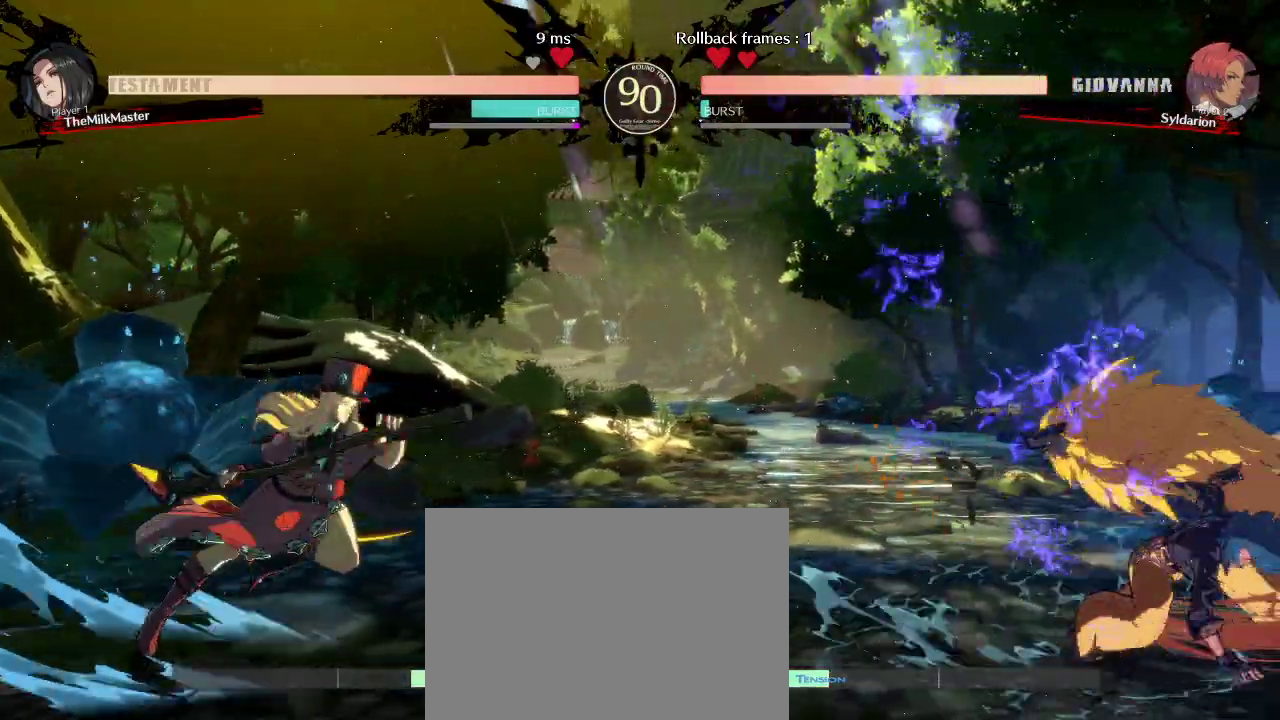
{"buttons": [], "left_stick": "right", "events": [[100, "left_stick", "down-right"], [167, "left_stick", "right"], [267, "left_stick", "down-right"], [417, "left_stick", "right"]]}
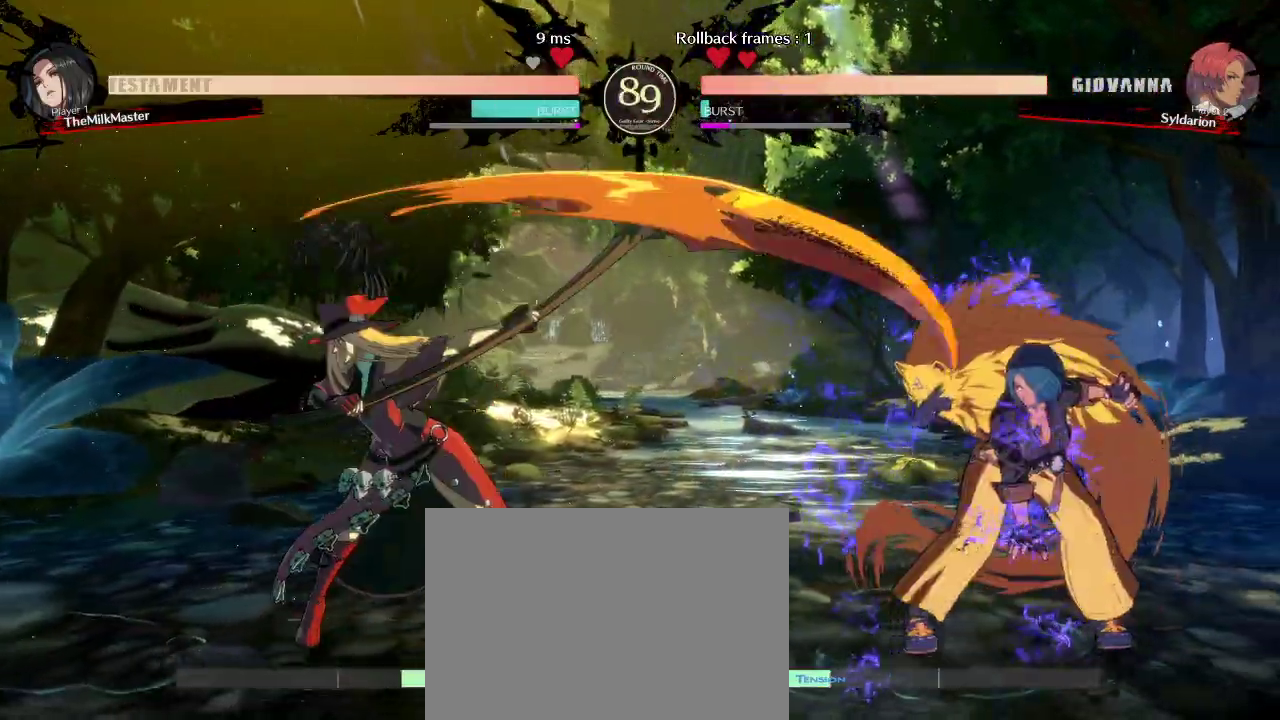
{"buttons": [], "left_stick": "right", "events": [[33, "left_stick", "down-right"], [200, "left_stick", "right"], [333, "left_stick", "down-right"], [483, "left_stick", "right"]]}
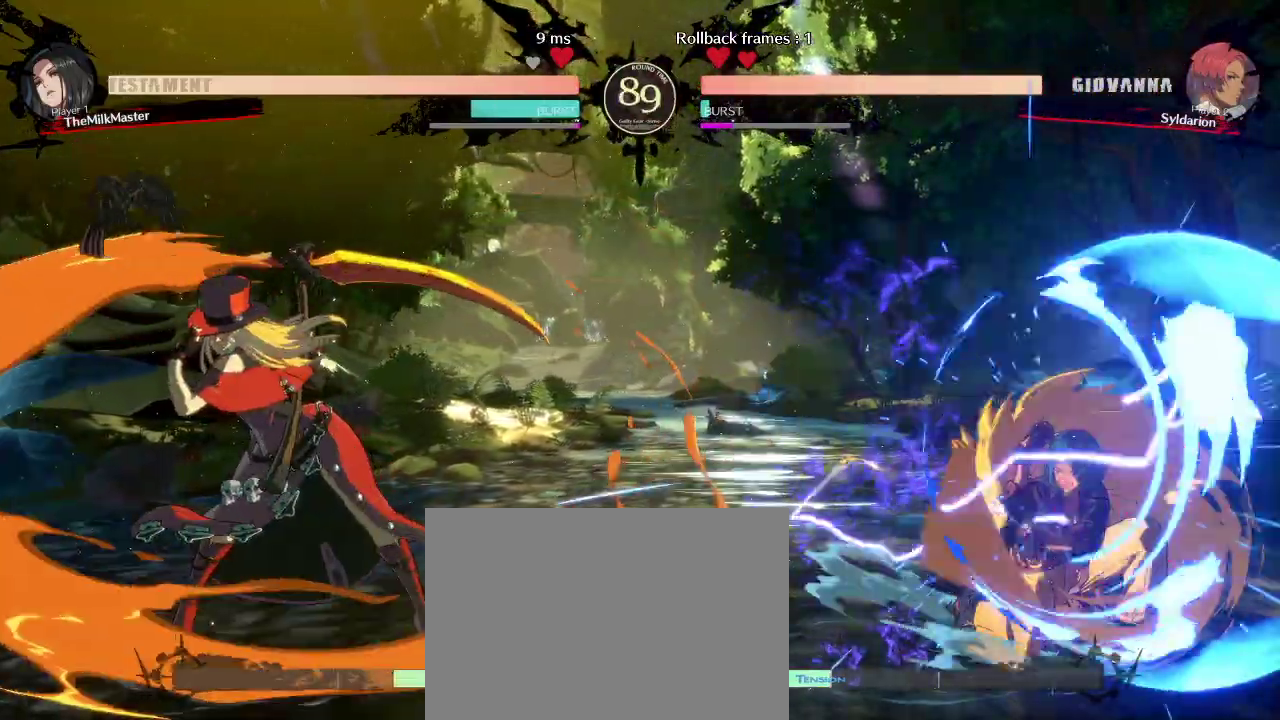
{"buttons": [], "left_stick": "right", "events": [[83, "left_stick", "down-right"], [200, "left_stick", "right"], [317, "left_stick", "down-right"], [417, "left_stick", "right"]]}